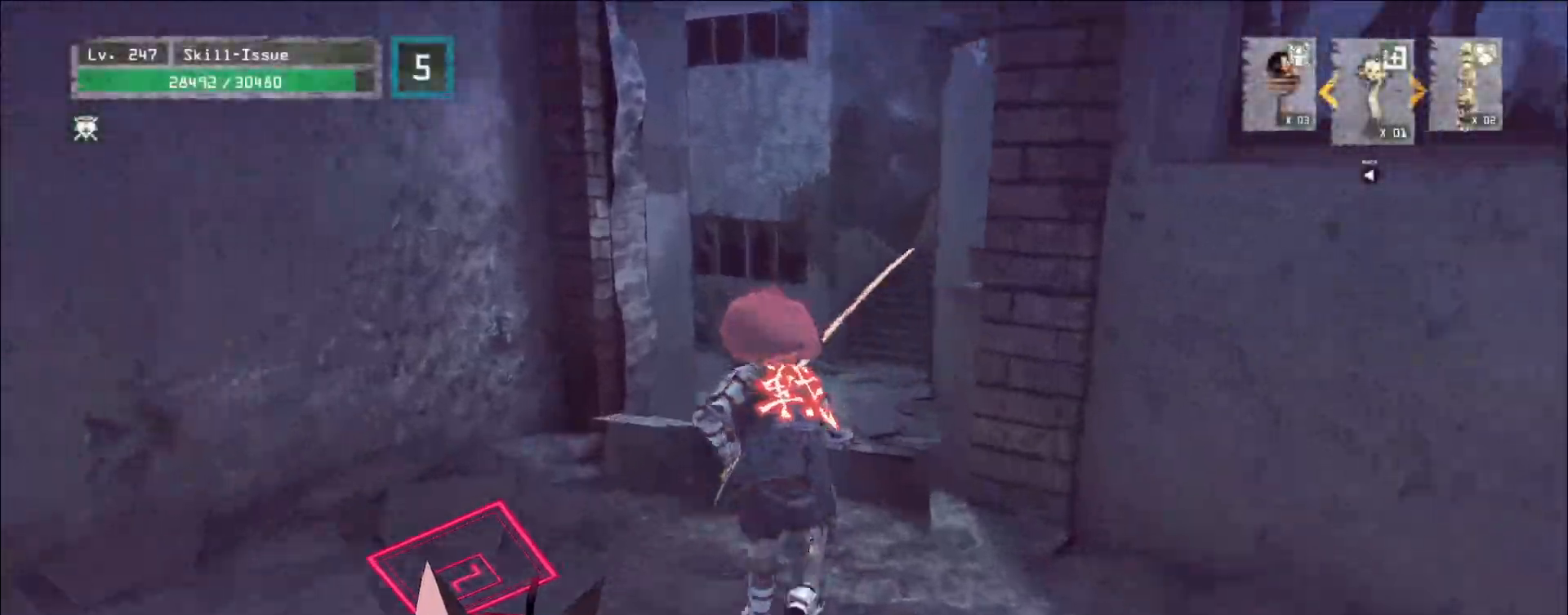
Gameplay with keyboard and mouse; each line is a JSON object with the keys and mouse buttons held at the frame after it. "events" lists presses ("down") and releases ("up") of "1", "2", "3", "4", "5", "a", "alt", "b", "c", "ctrl", "d", "e", "f", "g", "q", "r", "s", "shift", "space", "t", "tab", "v", "w", "x", "z", "mouse_left", "mouse_wheel", "mouse_right", "mouse_mb4" and "mouse_mb5" between this image and that frame as [ms after this image, input, new state], when the widget could be followed in between. "mouse_left", "mouse_wheel", "mouse_right", "mouse_mb4", "mouse_mb5" = the "left", "wheel", "right", "mb4", "mb5" buttons of the "mouse" list. No other keys are recorded. "wheel" means that the mouse wheel is clicked or scrolled. Not read: mouse_move.
{"keys": ["w"], "mouse": [], "events": []}
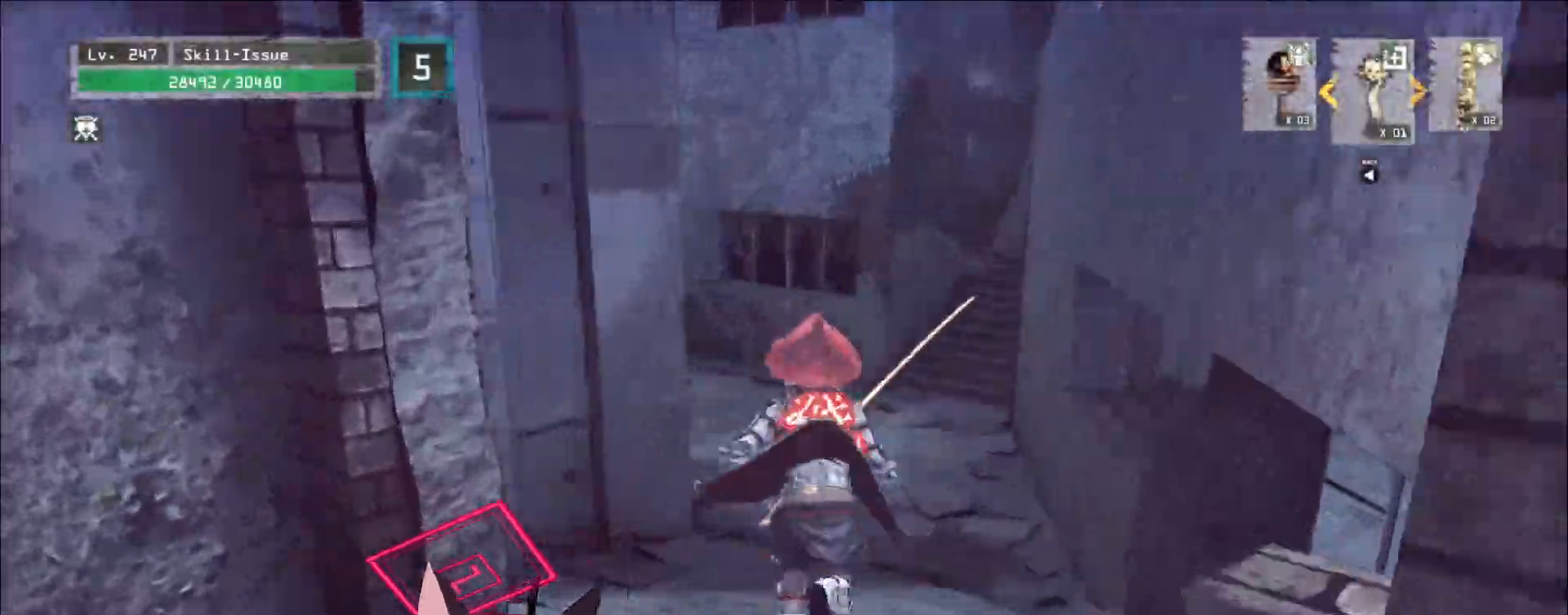
{"keys": ["d", "w"], "mouse": [], "events": [[50, "d", "down"]]}
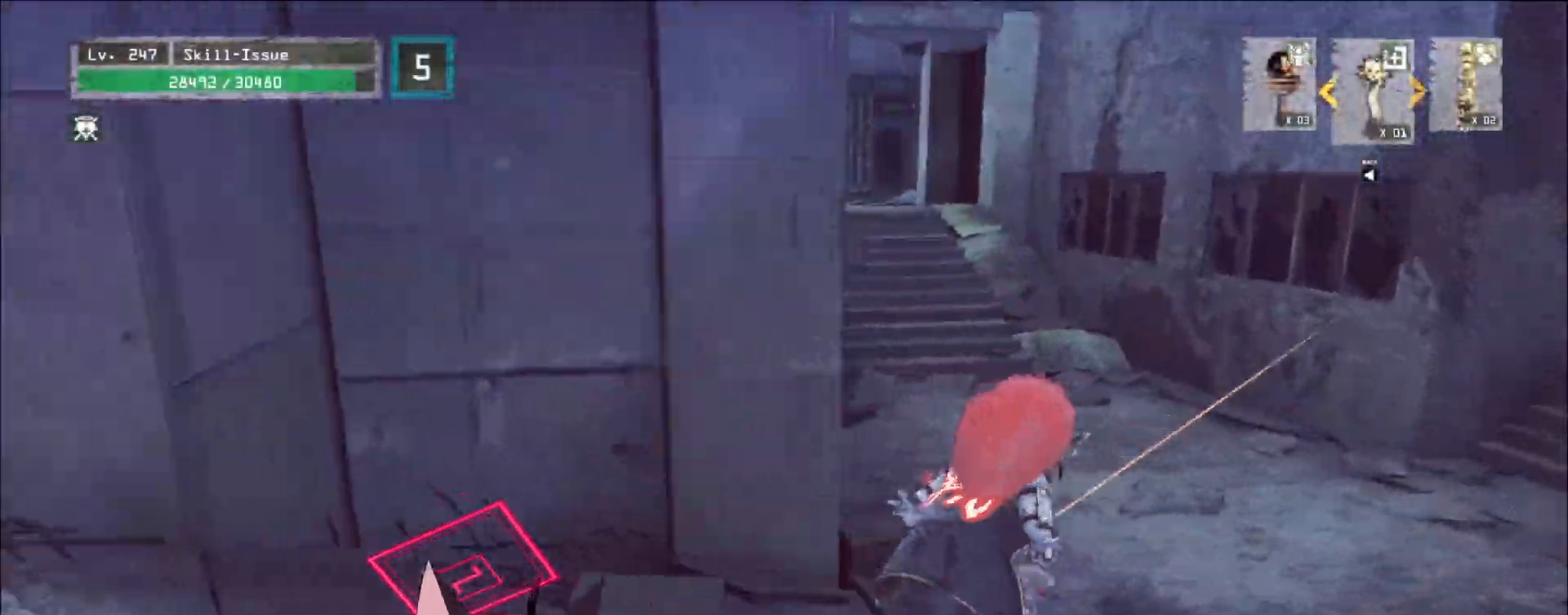
{"keys": ["d", "w"], "mouse": [], "events": [[100, "space", "down"], [233, "space", "up"]]}
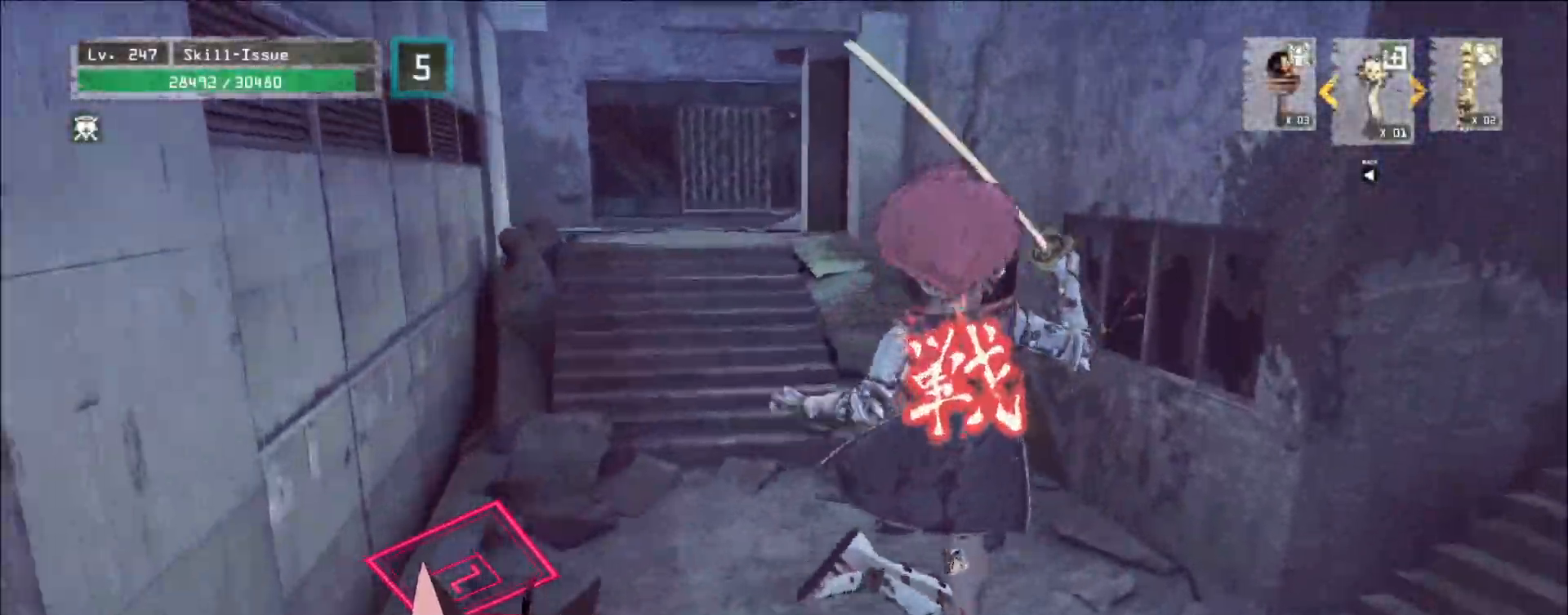
{"keys": ["w"], "mouse": [], "events": [[217, "d", "up"]]}